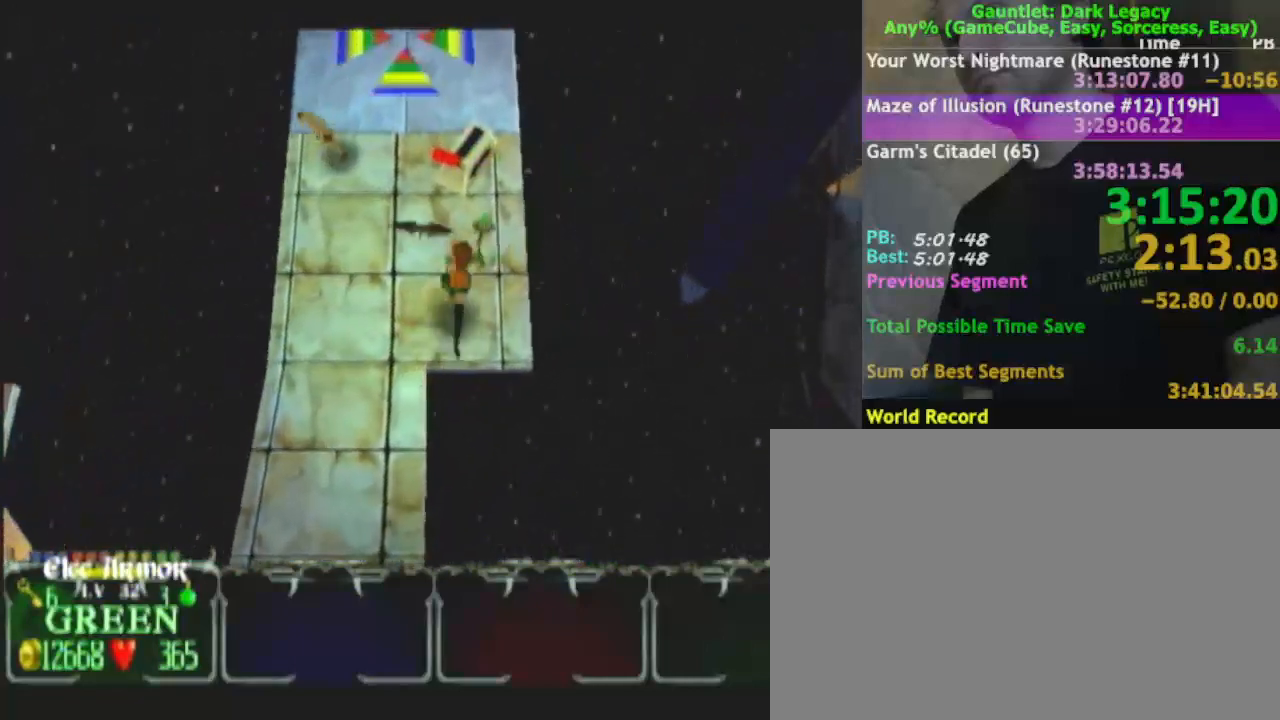
Gameplay with a controller (Nintendo layout); each line is a JSON object with the inputs held at the frame after it. "events" lists button and stick changes between this image and that frame as [ms after this image, input, new state], when the widget could be followed in between. Not read: L3 R3.
{"buttons": [], "left_stick": "center", "right_stick": "center", "events": [[350, "left_stick", "center"]]}
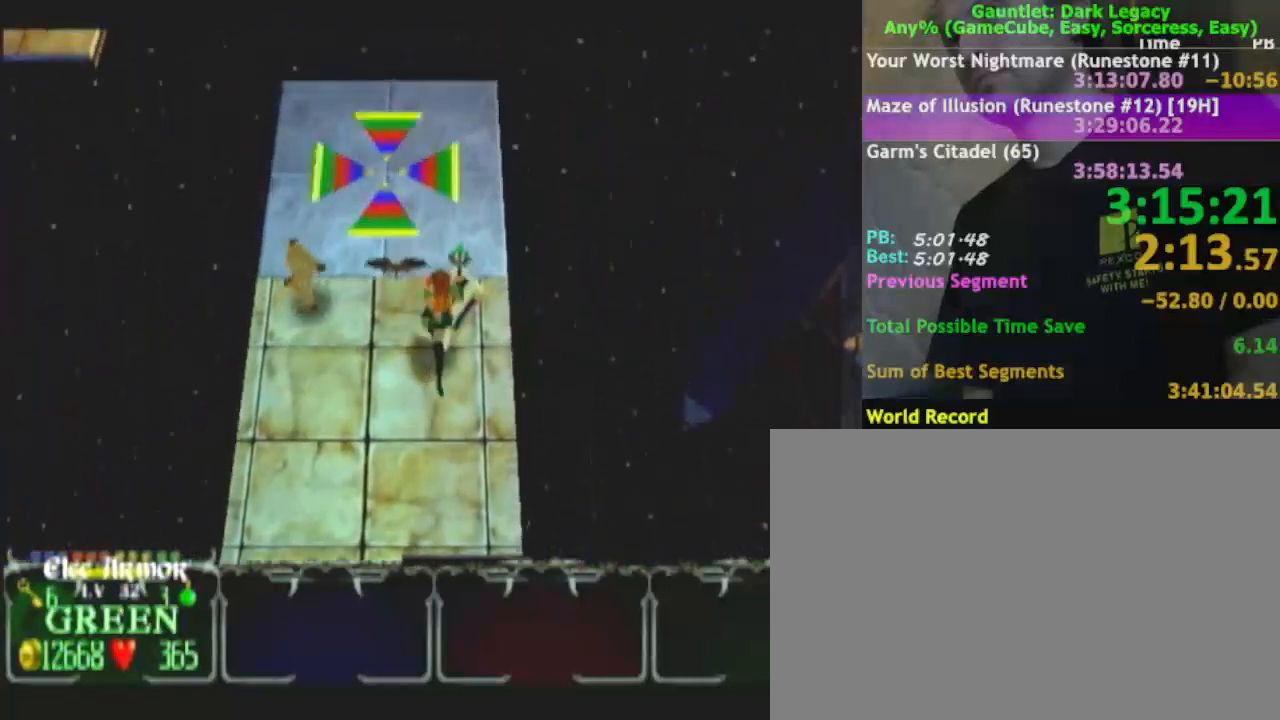
{"buttons": [], "left_stick": "center", "right_stick": "center", "events": []}
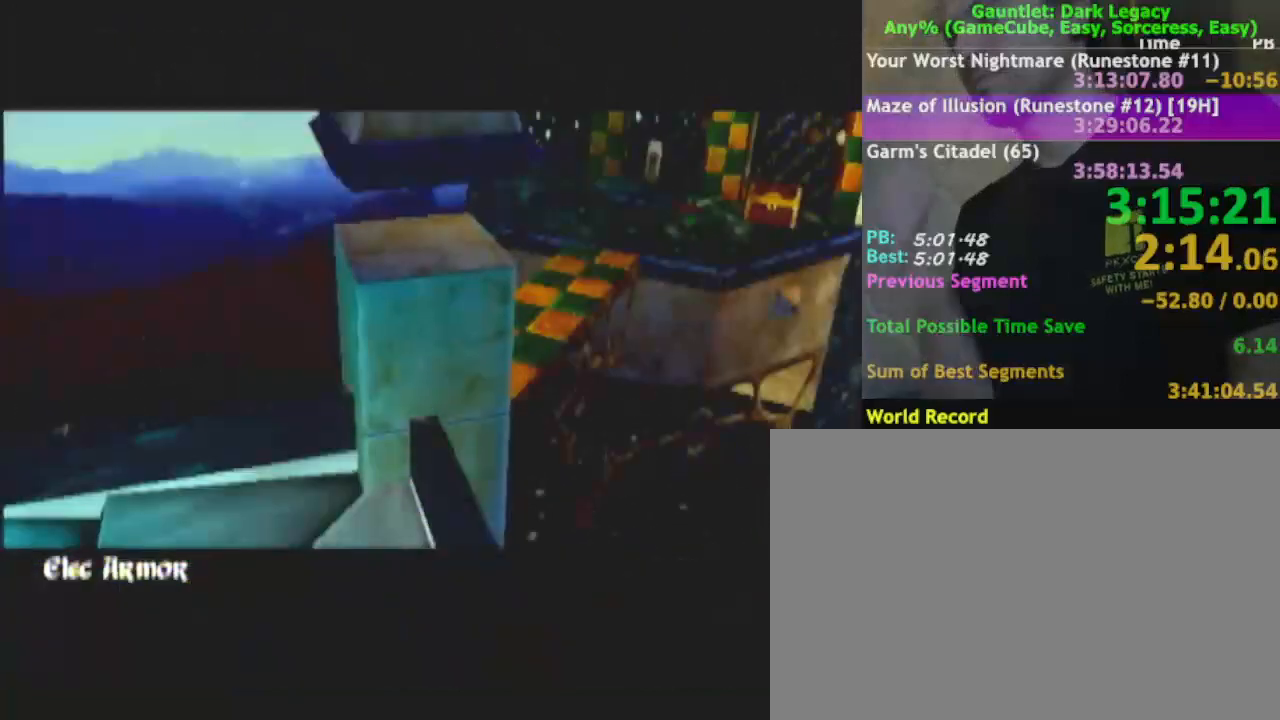
{"buttons": [], "left_stick": "center", "right_stick": "center", "events": []}
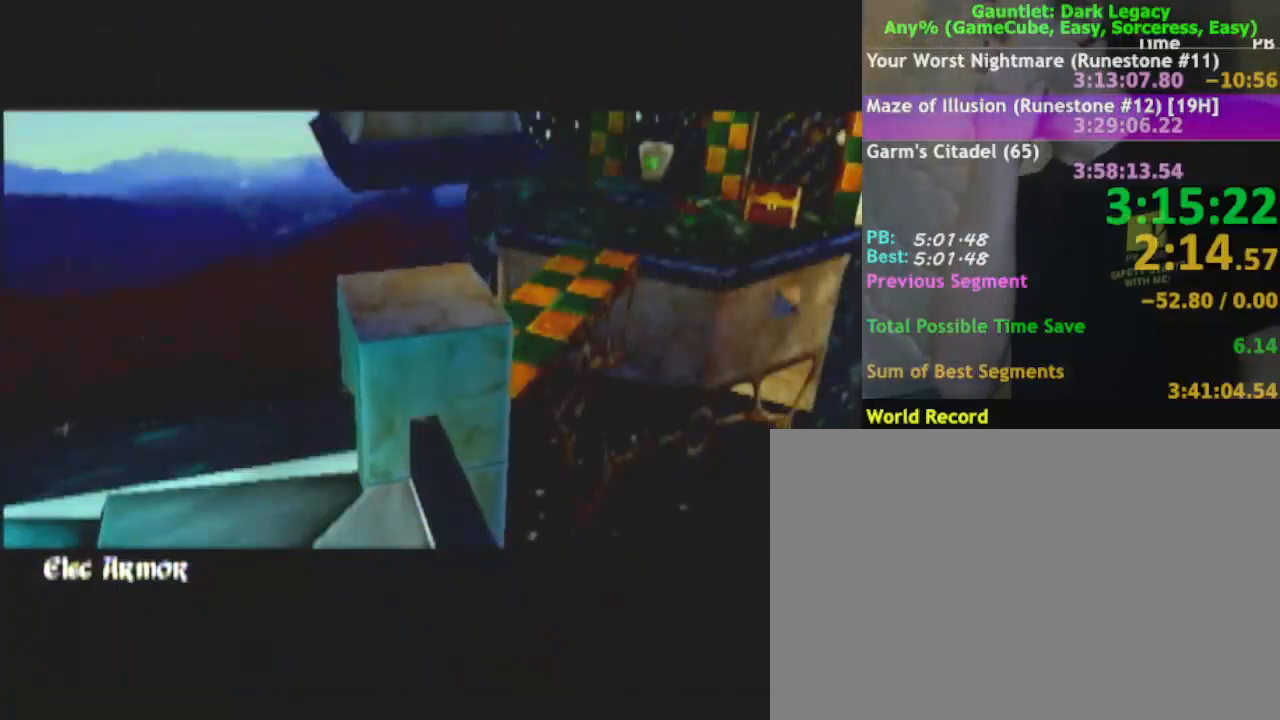
{"buttons": [], "left_stick": "center", "right_stick": "center", "events": []}
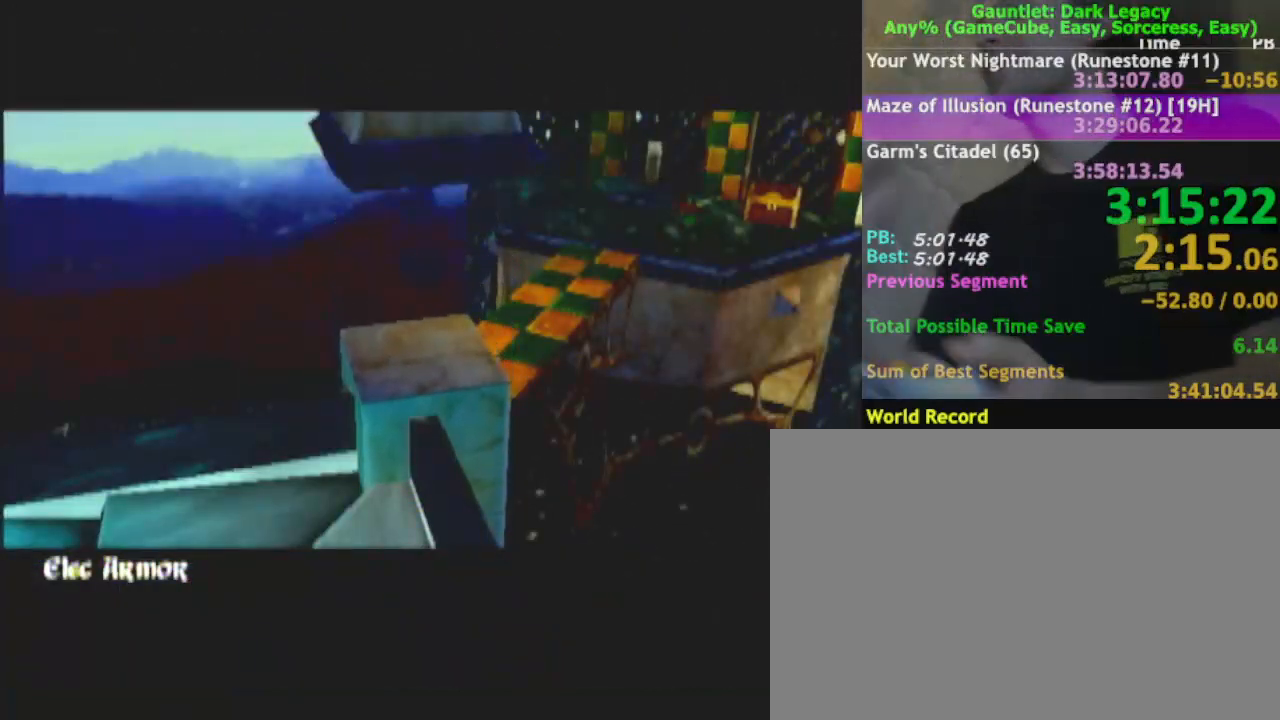
{"buttons": [], "left_stick": "center", "right_stick": "center", "events": []}
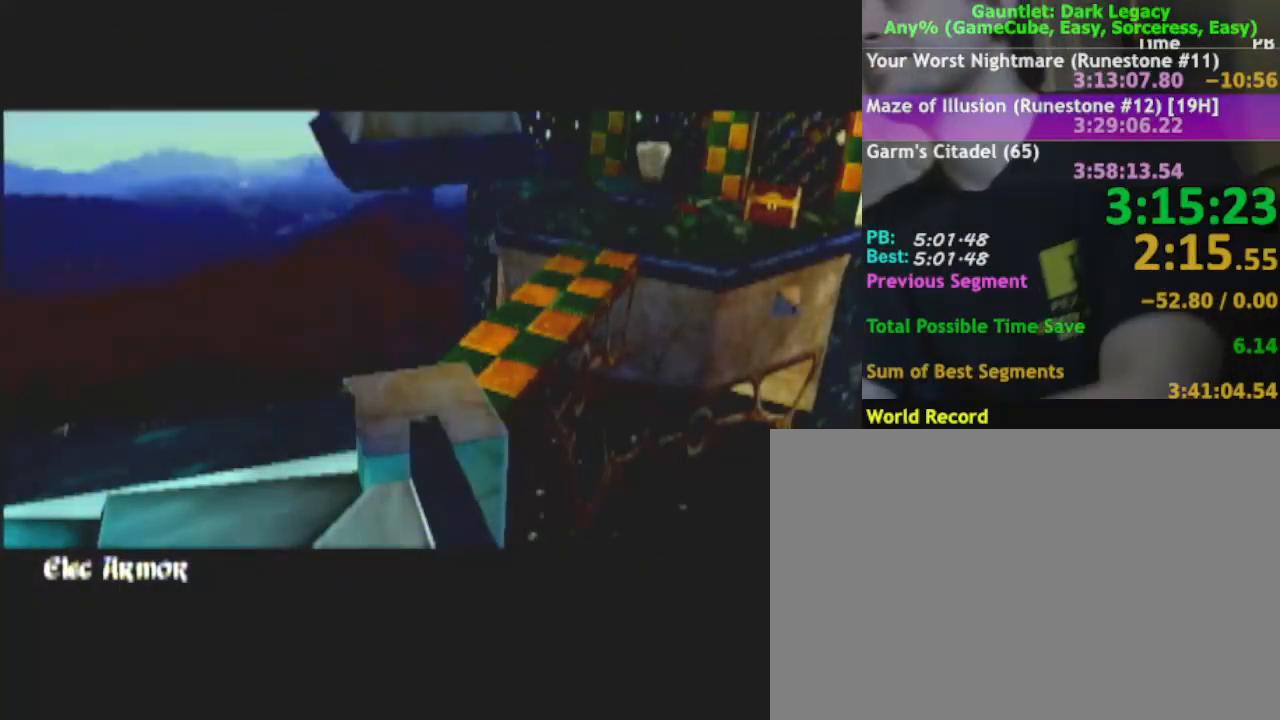
{"buttons": [], "left_stick": "center", "right_stick": "center", "events": []}
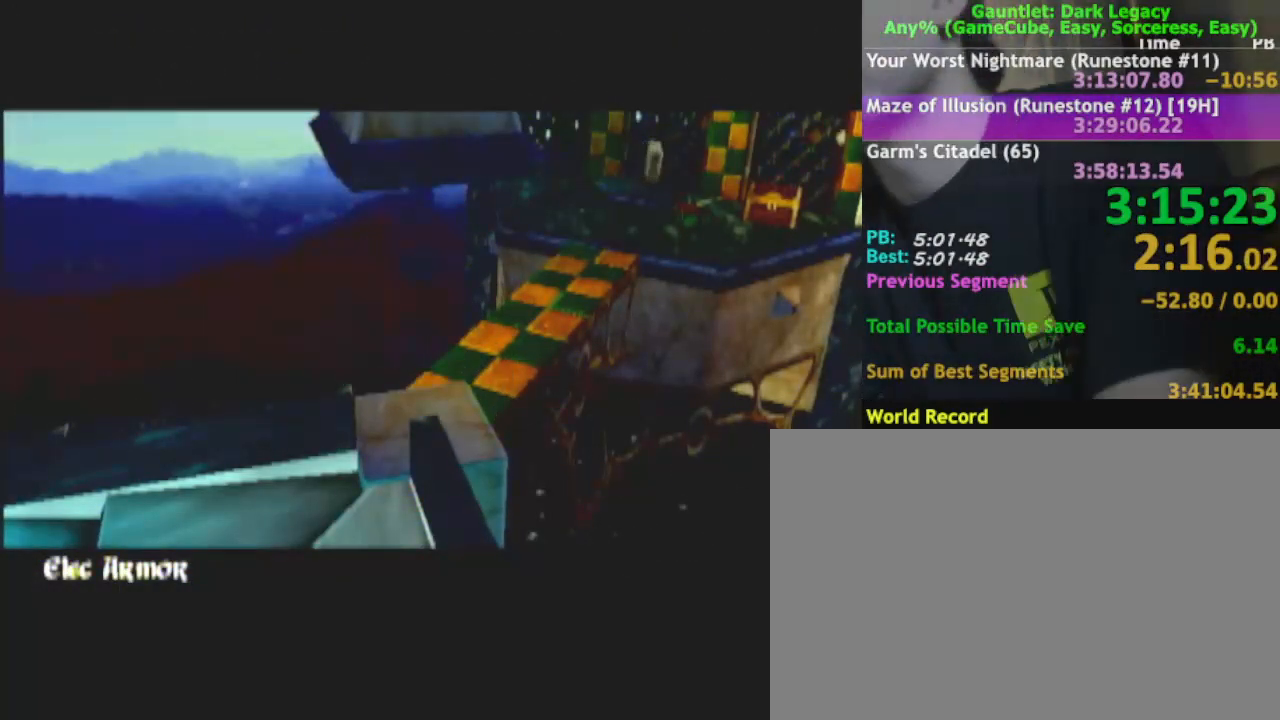
{"buttons": [], "left_stick": "center", "right_stick": "center", "events": []}
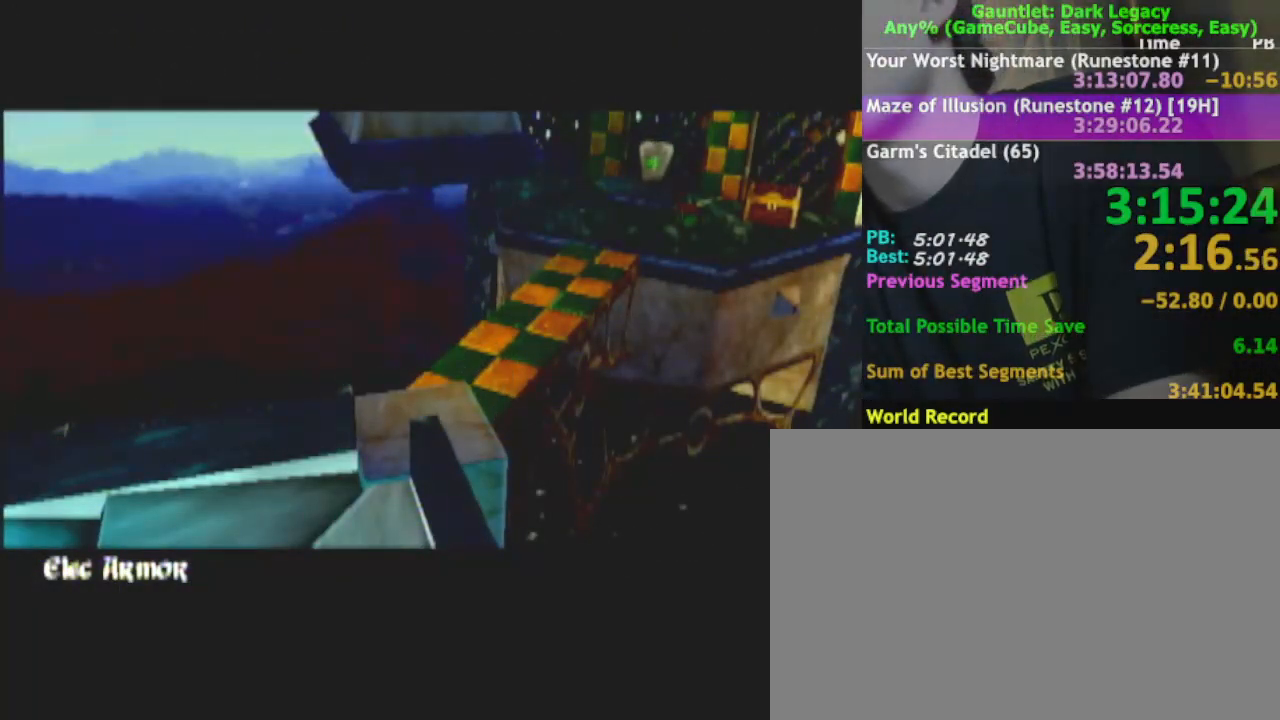
{"buttons": [], "left_stick": "center", "right_stick": "center", "events": []}
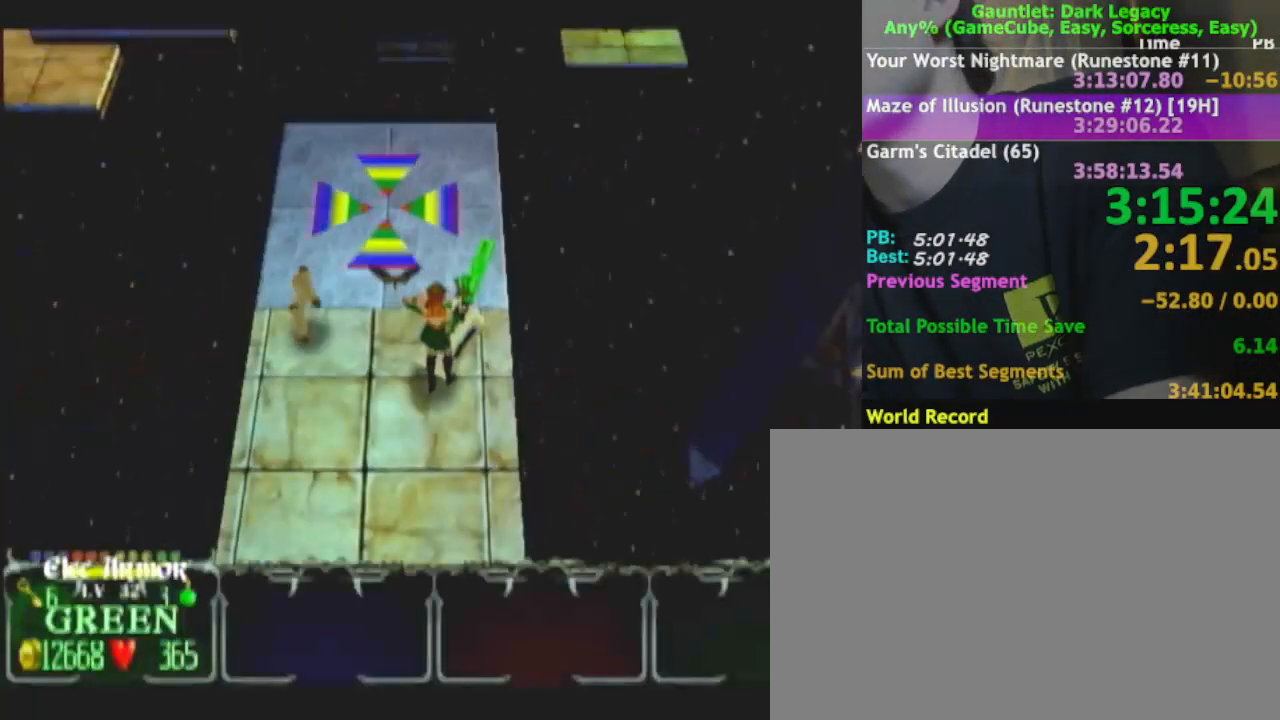
{"buttons": [], "left_stick": "down-left", "right_stick": "center", "events": [[250, "left_stick", "down"], [317, "left_stick", "down-left"]]}
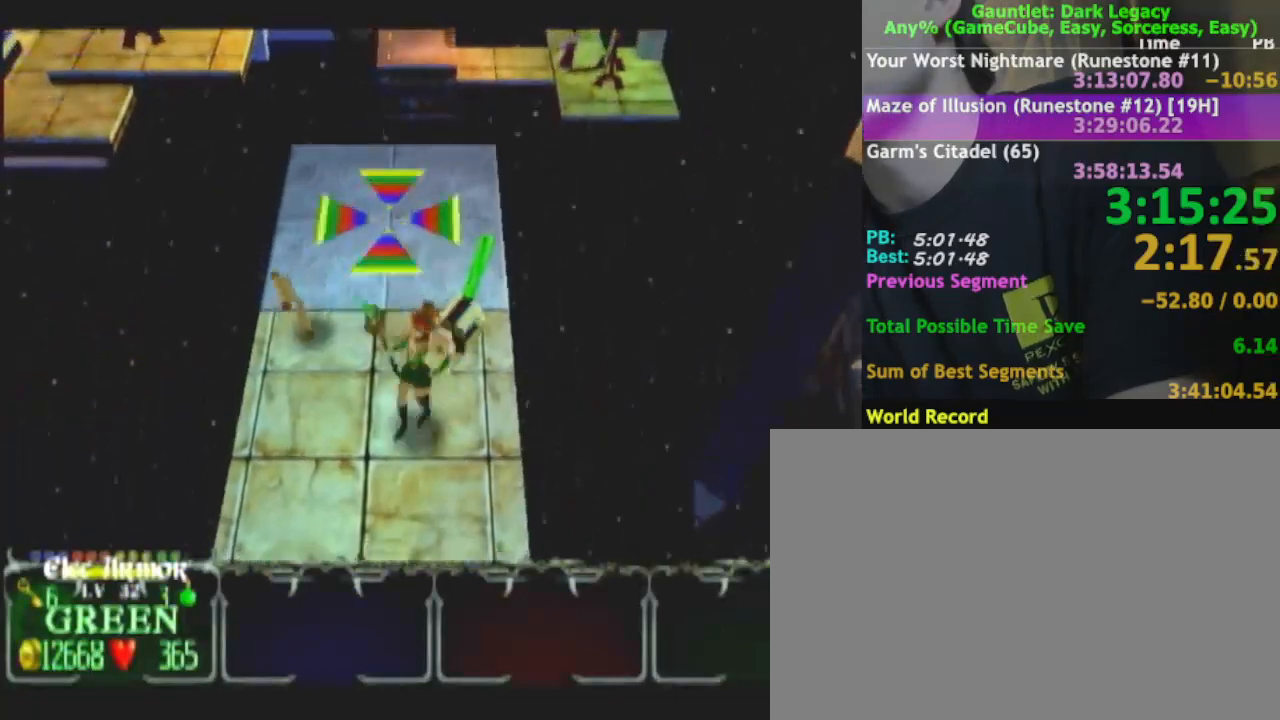
{"buttons": [], "left_stick": "down", "right_stick": "center", "events": [[67, "DPAD_LEFT", "down"], [150, "DPAD_LEFT", "up"], [250, "left_stick", "down"]]}
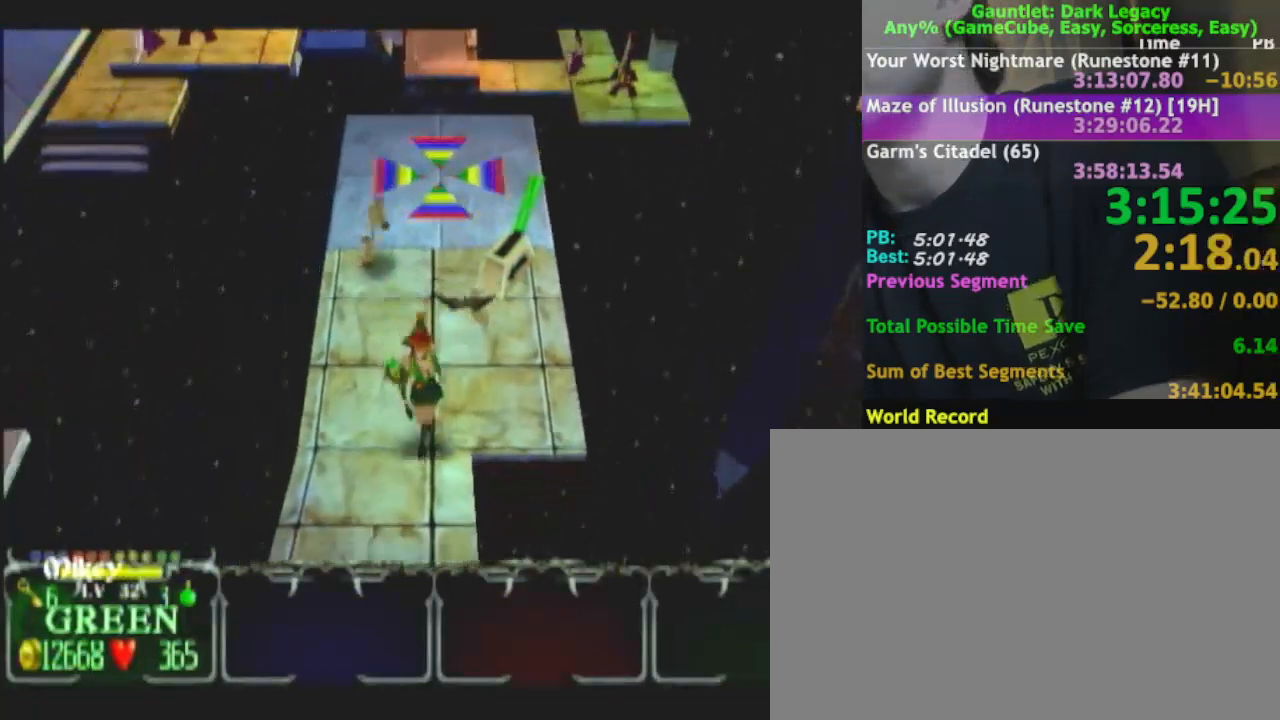
{"buttons": [], "left_stick": "down", "right_stick": "center", "events": [[283, "DPAD_UP", "down"], [400, "DPAD_UP", "up"]]}
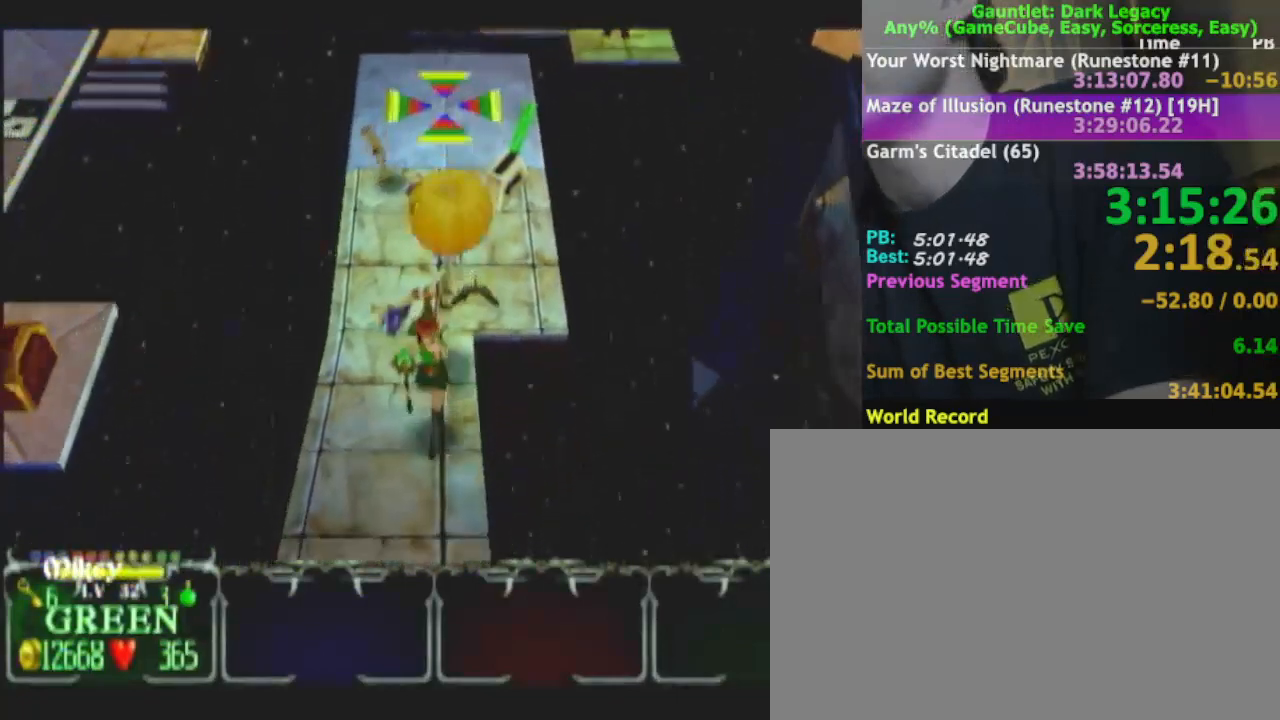
{"buttons": [], "left_stick": "down", "right_stick": "center"}
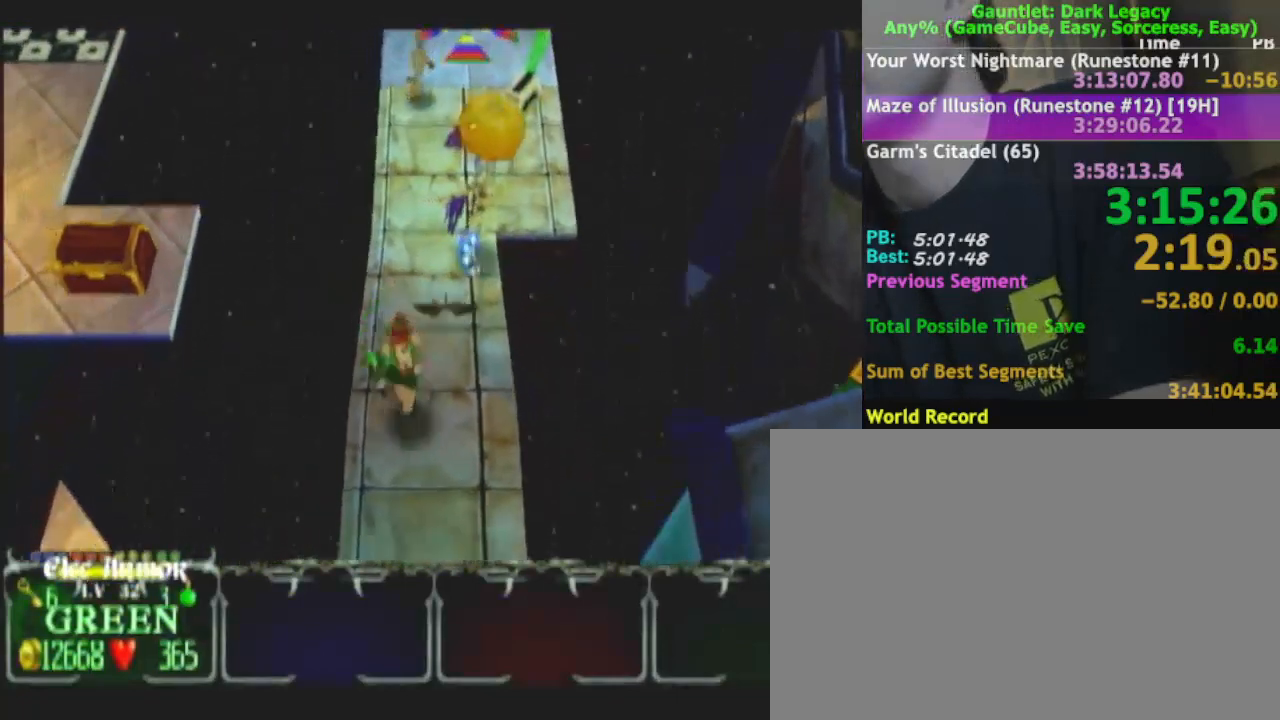
{"buttons": [], "left_stick": "down", "right_stick": "center", "events": []}
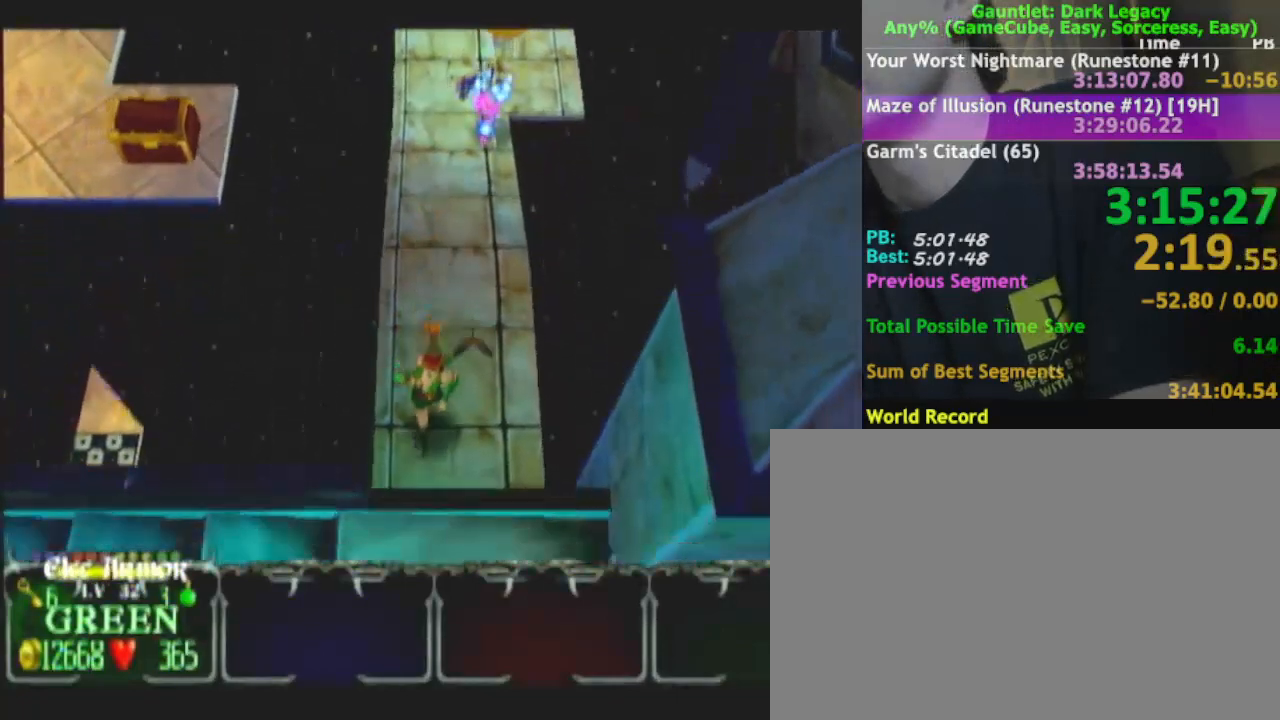
{"buttons": [], "left_stick": "down", "right_stick": "center", "events": [[33, "left_stick", "down-left"], [400, "left_stick", "down"]]}
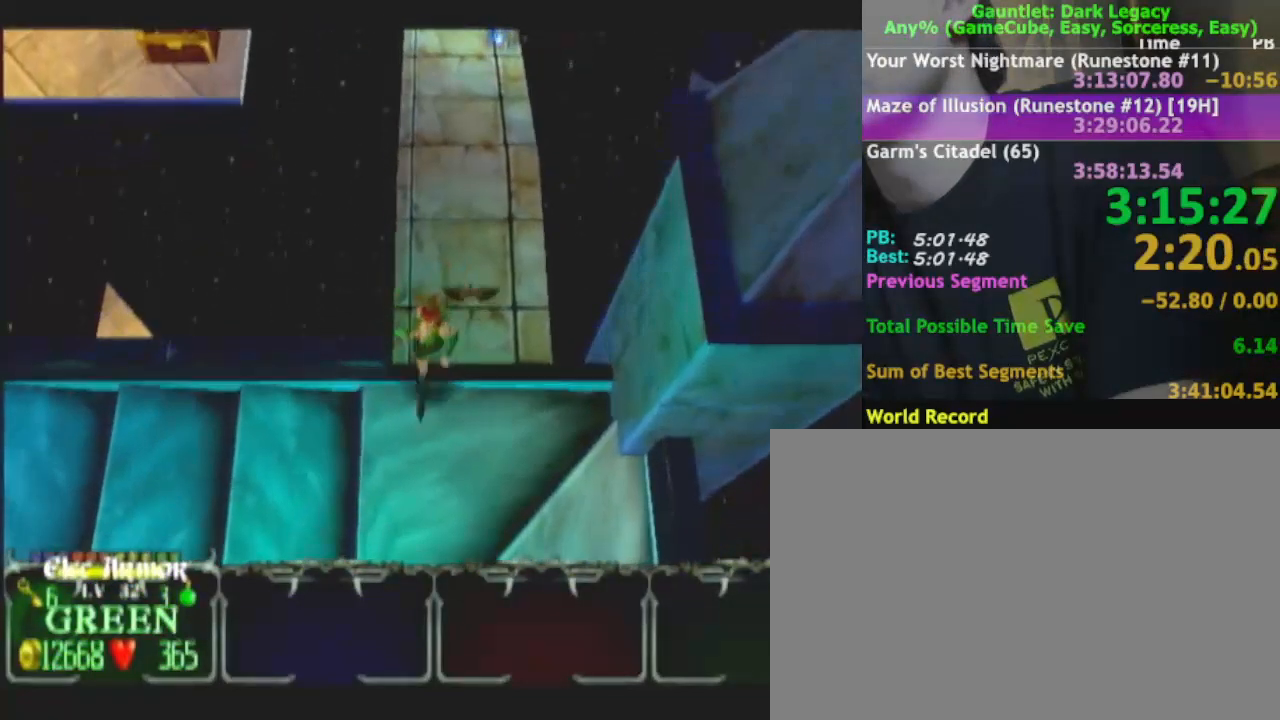
{"buttons": [], "left_stick": "left", "right_stick": "center", "events": [[267, "left_stick", "left"]]}
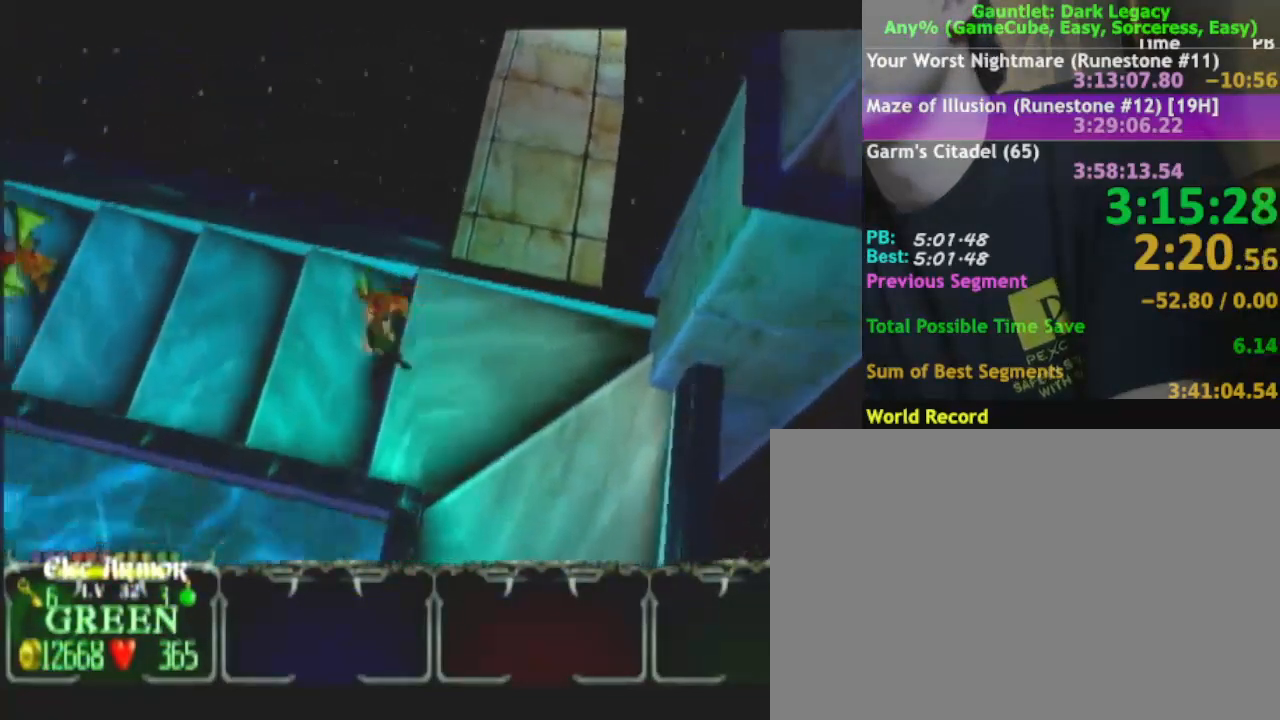
{"buttons": [], "left_stick": "left", "right_stick": "center", "events": []}
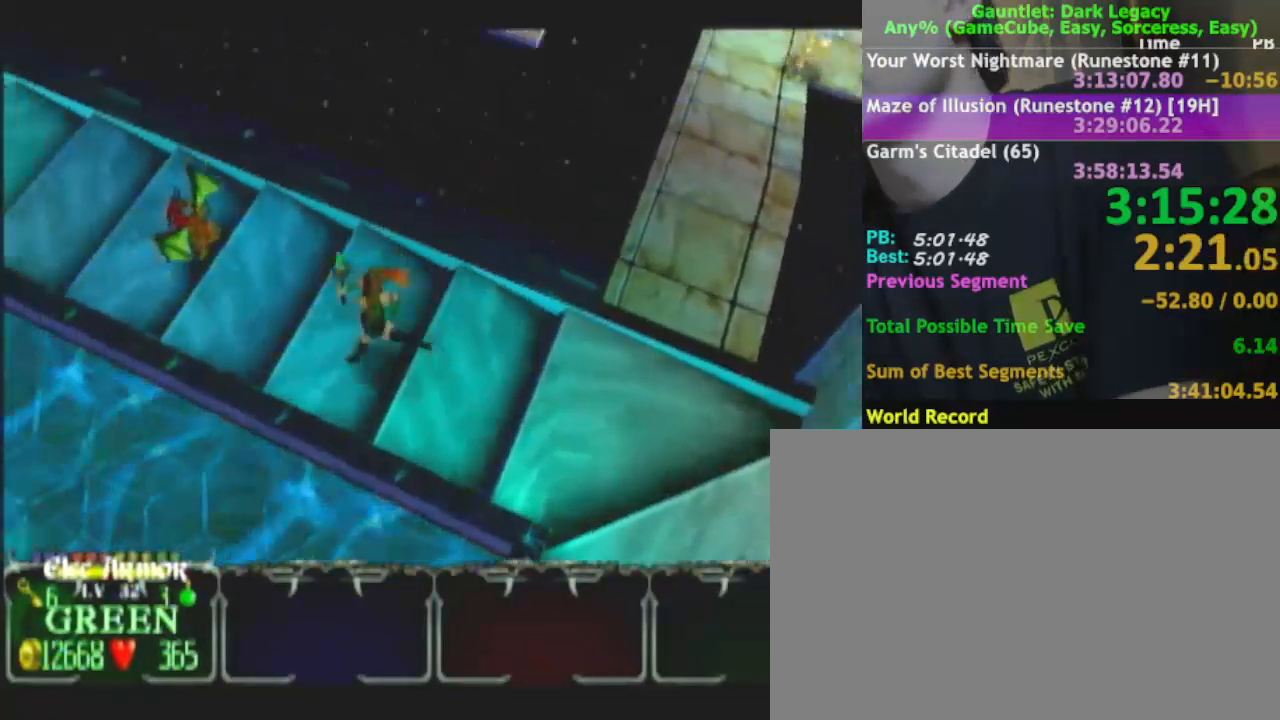
{"buttons": ["DPAD_UP"], "left_stick": "up-left", "right_stick": "center", "events": [[267, "left_stick", "up-left"], [333, "DPAD_UP", "down"], [400, "DPAD_UP", "up"], [483, "DPAD_UP", "down"]]}
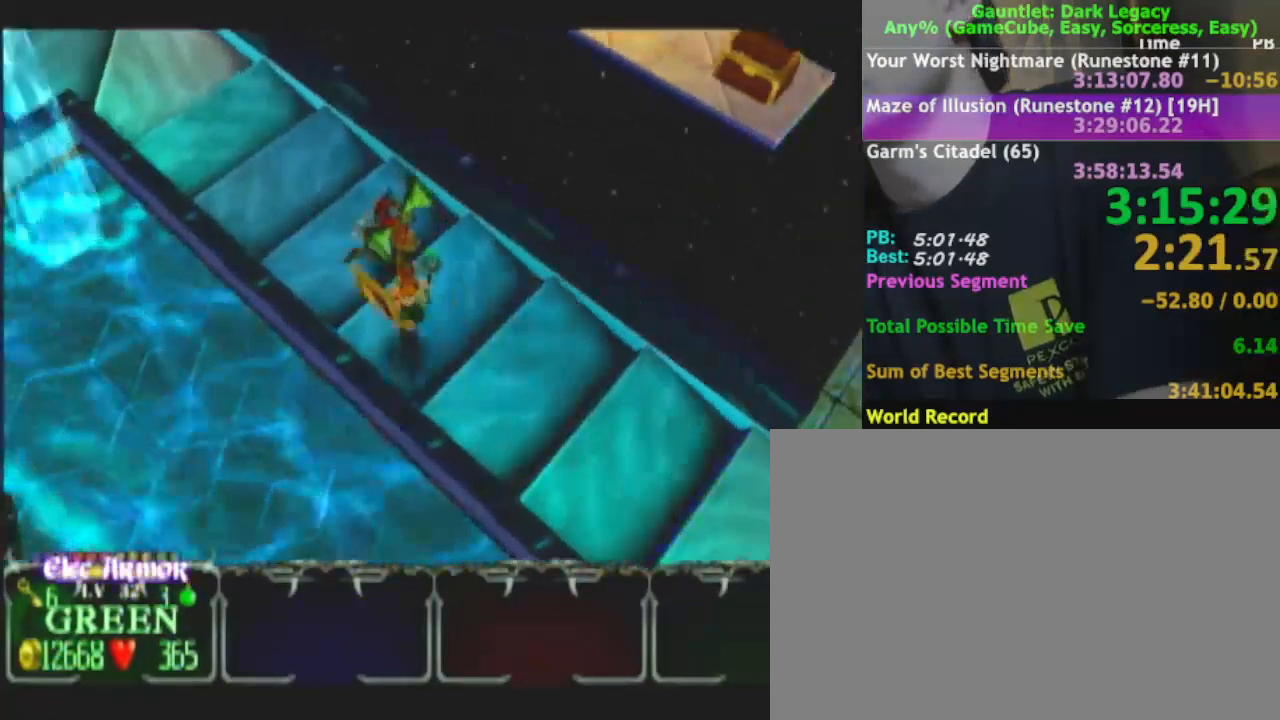
{"buttons": [], "left_stick": "up-left", "right_stick": "center", "events": [[83, "DPAD_UP", "up"]]}
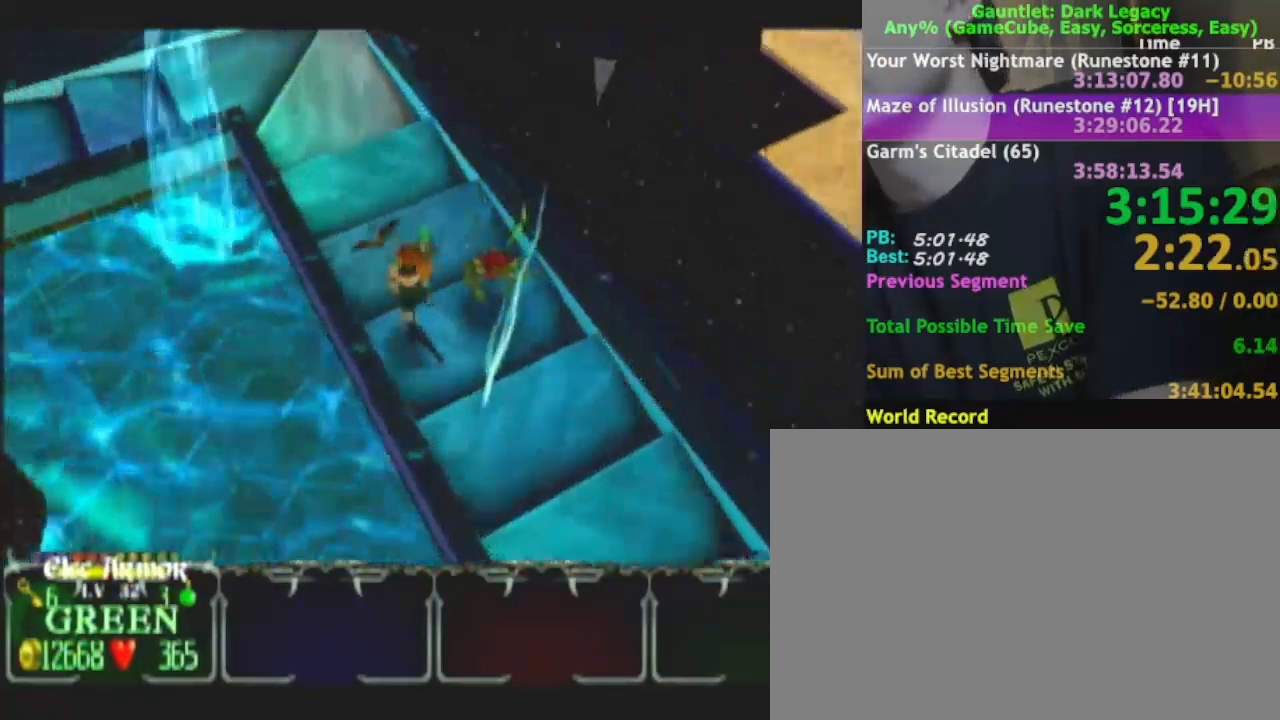
{"buttons": [], "left_stick": "up-left", "right_stick": "center", "events": []}
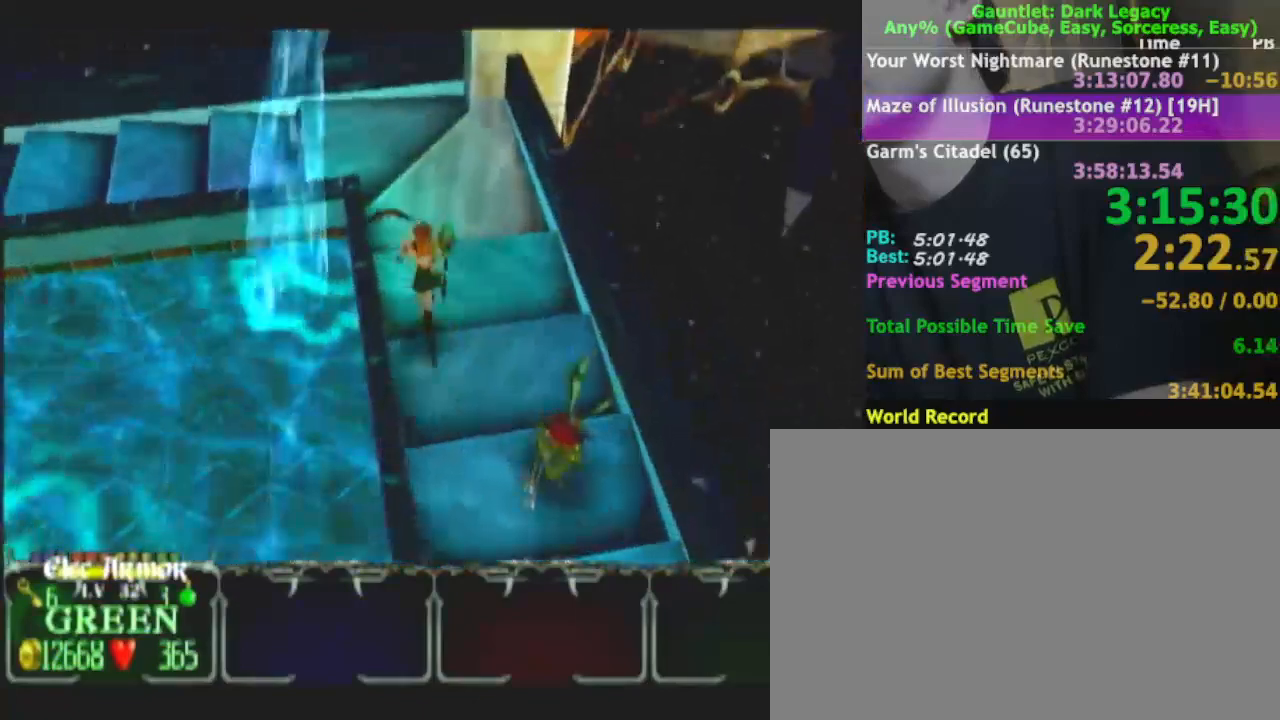
{"buttons": [], "left_stick": "up-left", "right_stick": "center", "events": []}
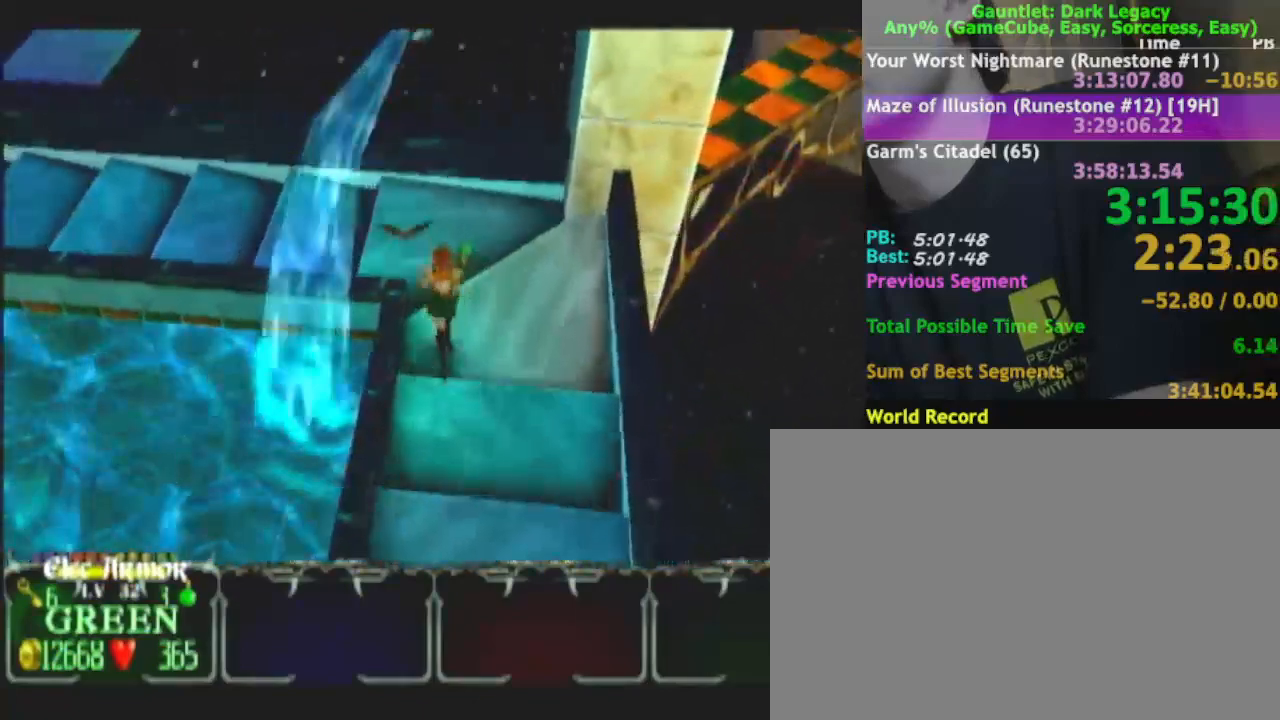
{"buttons": [], "left_stick": "up-left", "right_stick": "center", "events": []}
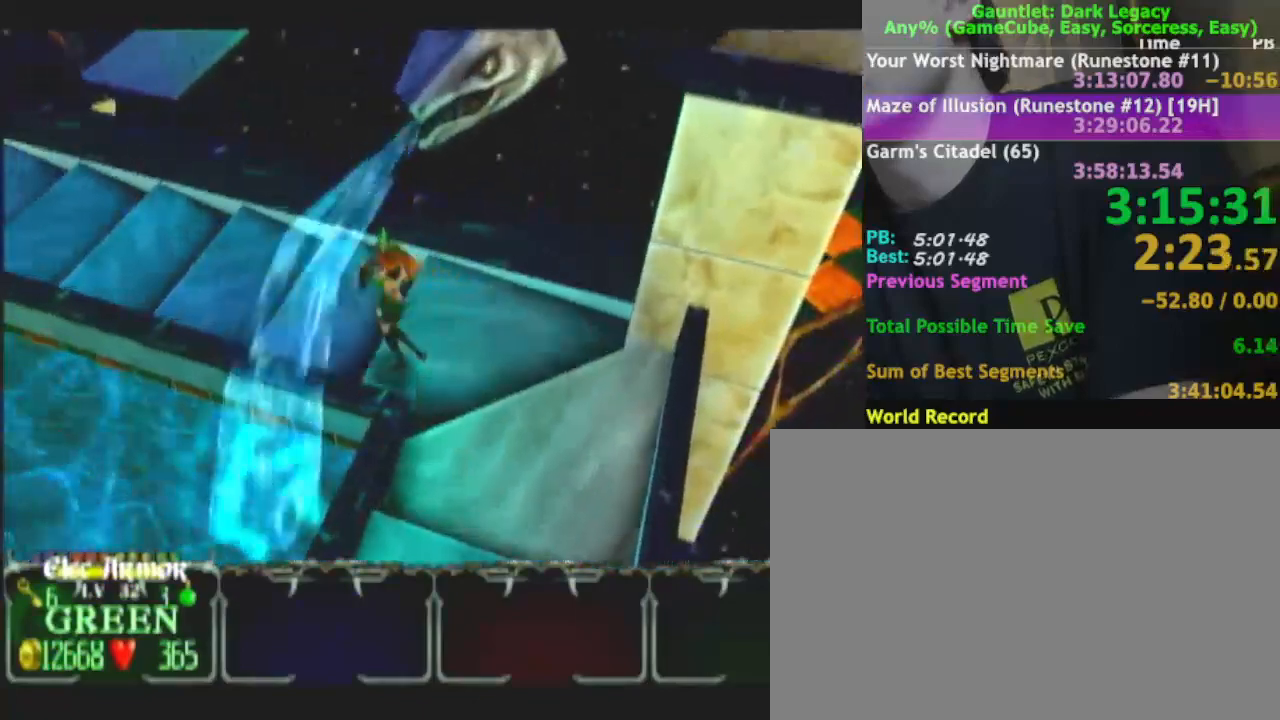
{"buttons": [], "left_stick": "up-left", "right_stick": "center", "events": []}
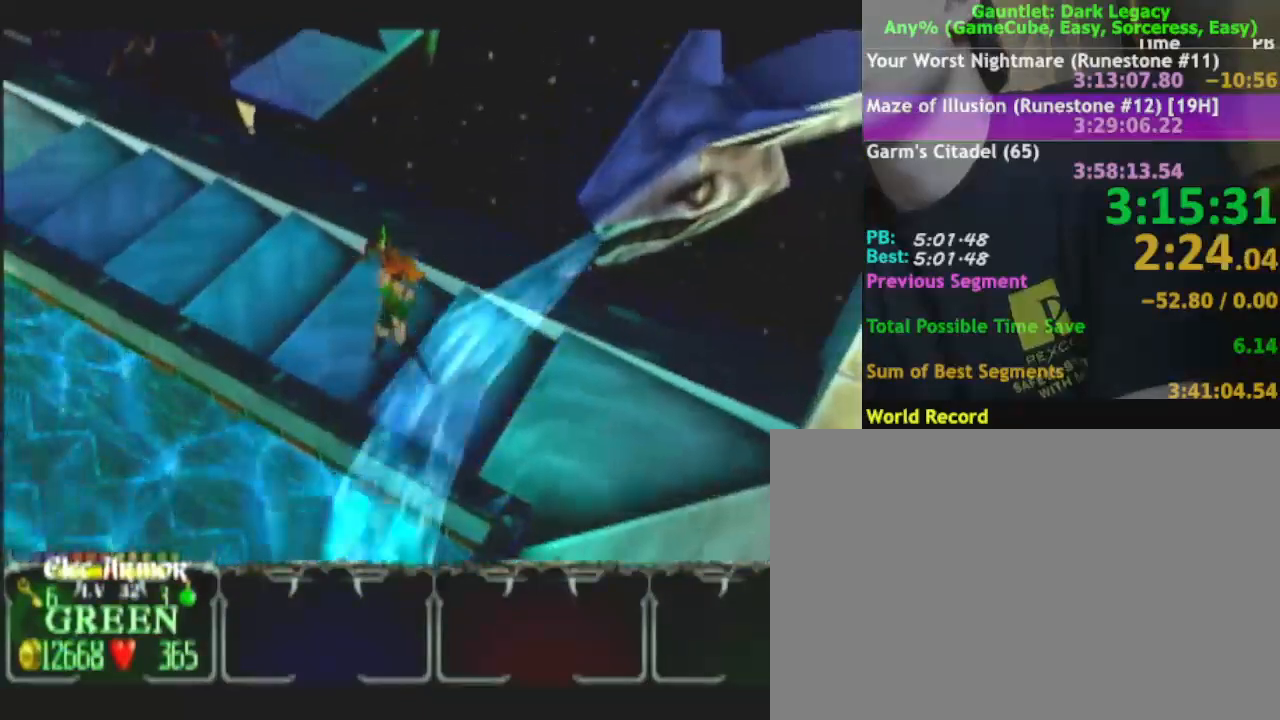
{"buttons": [], "left_stick": "up-left", "right_stick": "center", "events": []}
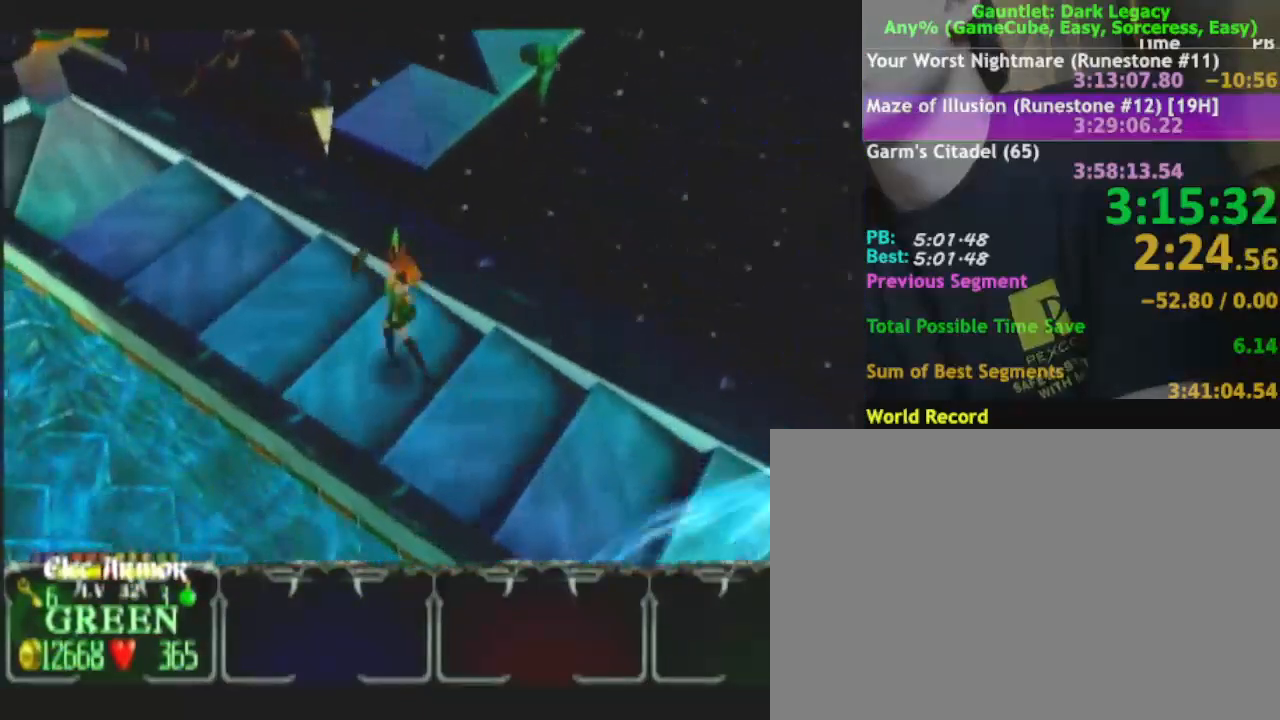
{"buttons": [], "left_stick": "up-left", "right_stick": "center", "events": []}
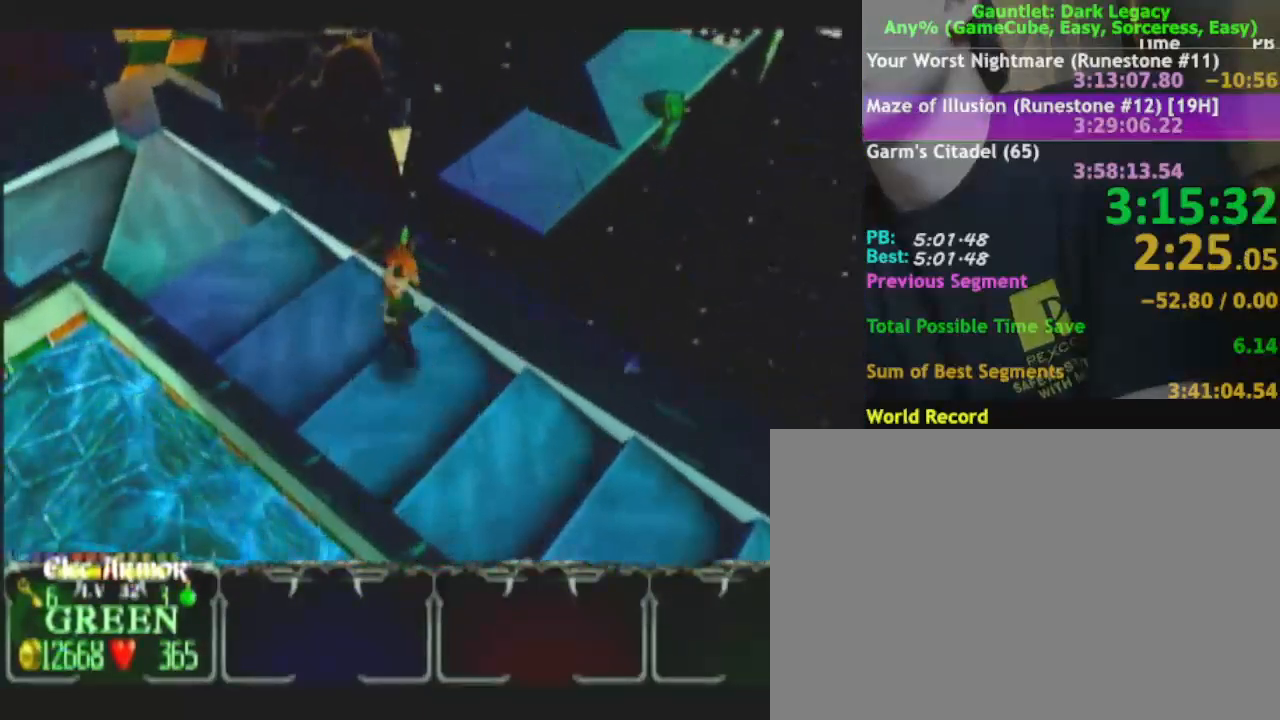
{"buttons": [], "left_stick": "up-left", "right_stick": "center", "events": []}
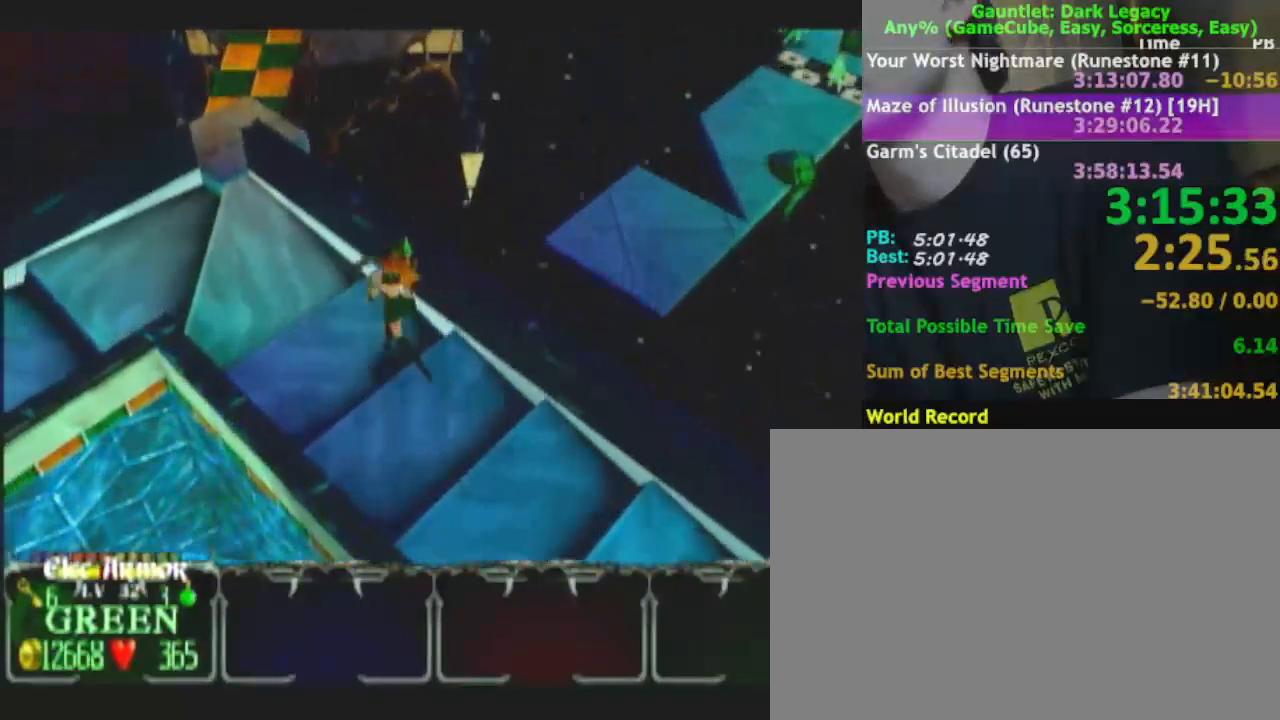
{"buttons": [], "left_stick": "up-left", "right_stick": "center", "events": []}
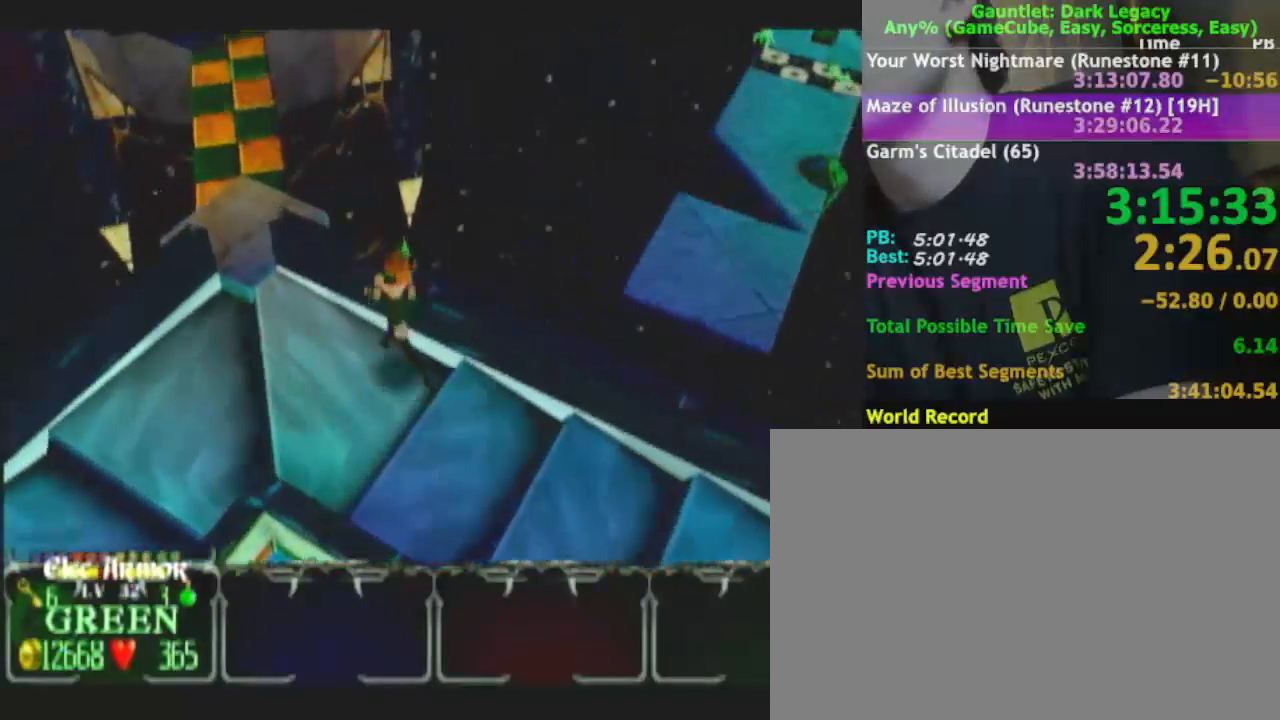
{"buttons": [], "left_stick": "up-left", "right_stick": "center", "events": []}
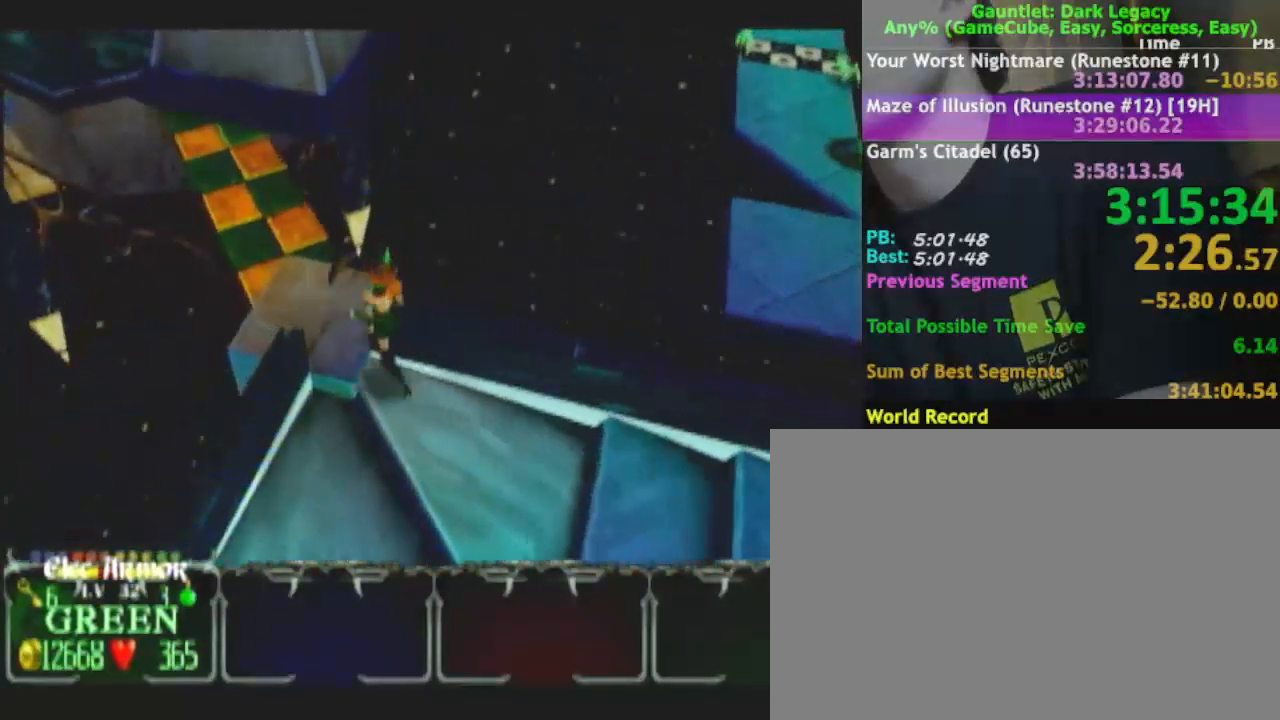
{"buttons": [], "left_stick": "up-left", "right_stick": "center", "events": []}
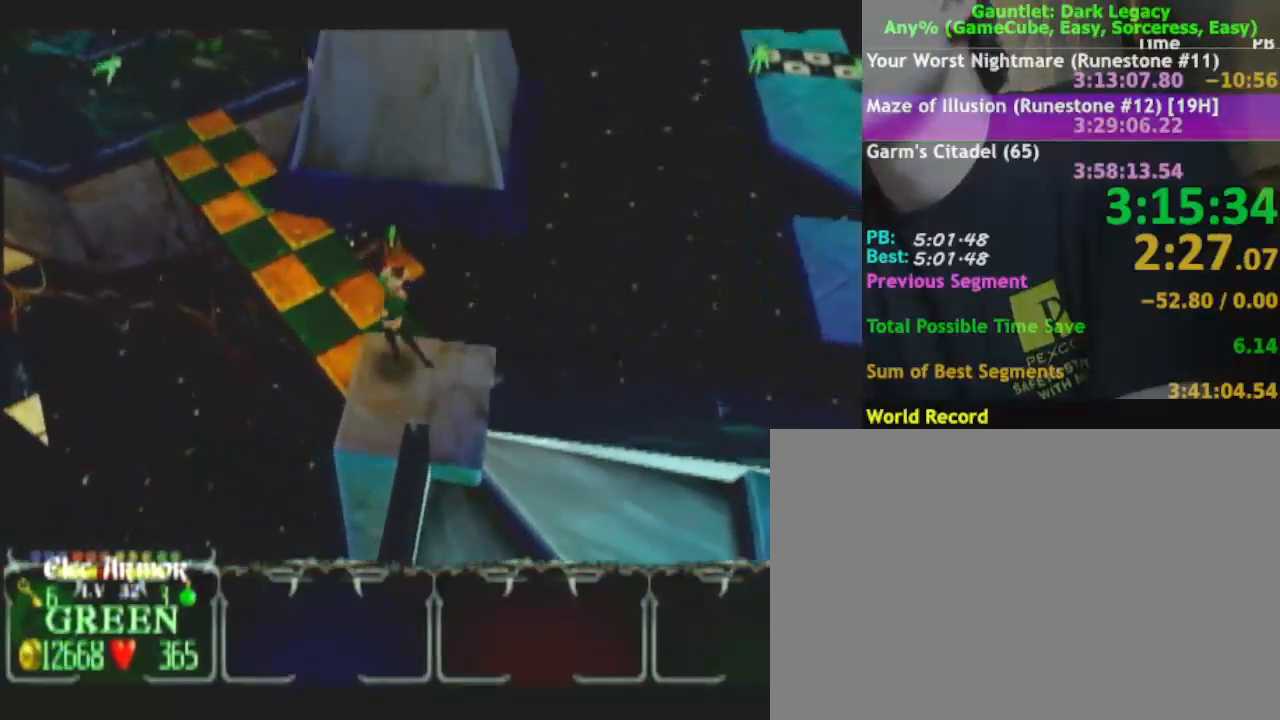
{"buttons": [], "left_stick": "up-left", "right_stick": "center", "events": []}
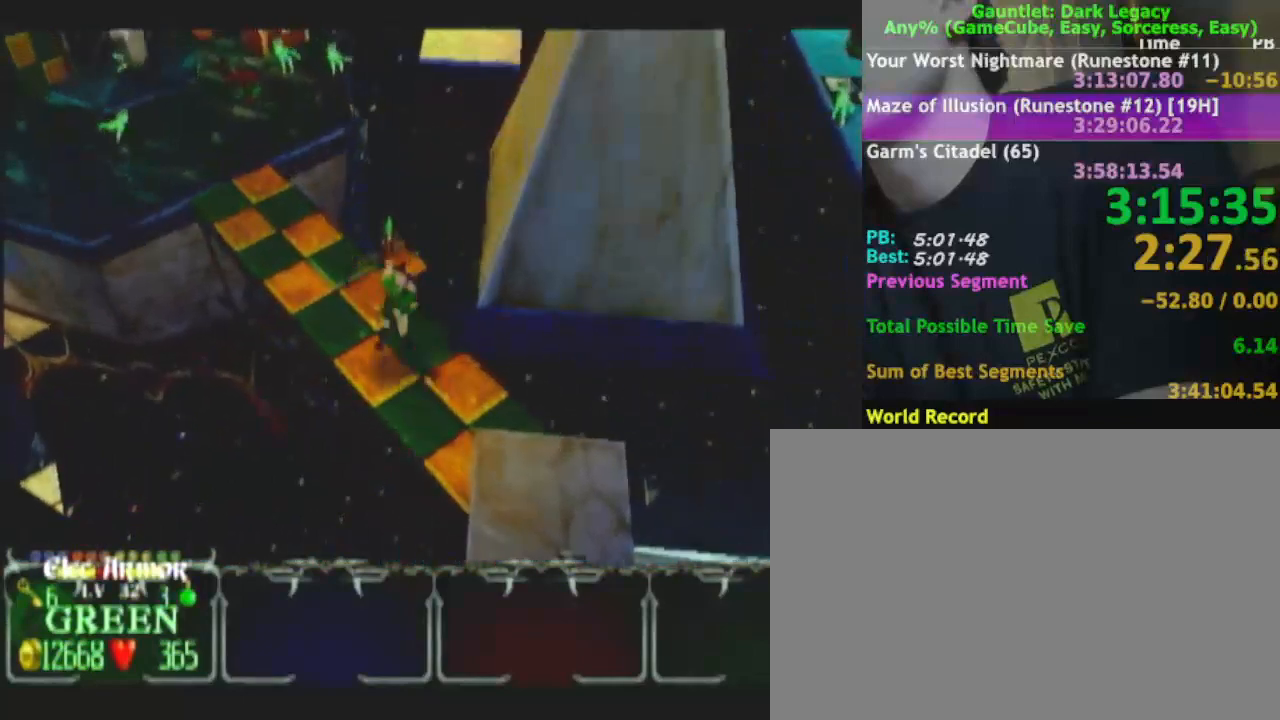
{"buttons": [], "left_stick": "up-left", "right_stick": "center", "events": []}